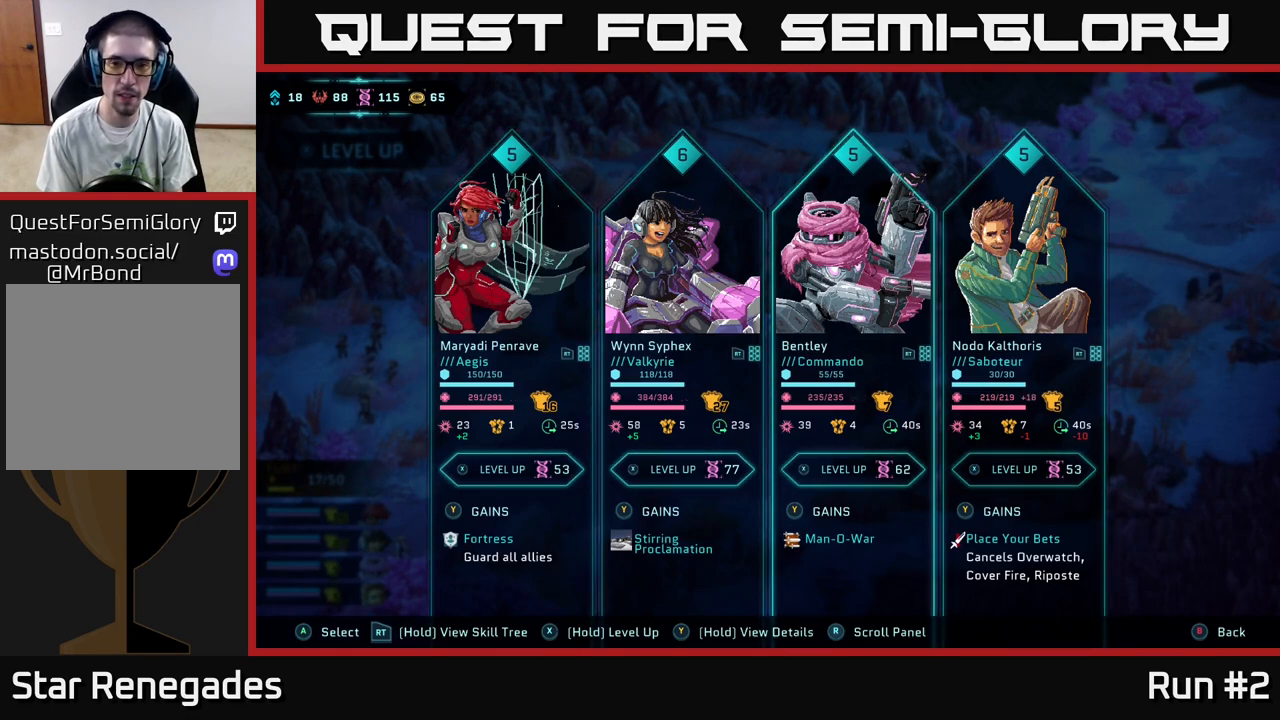
Gameplay with a controller (Xbox layout); each line is a JSON object with the inputs held at the frame after it. "events" lists button and stick changes between this image and that frame as [ms after this image, input, new state], when the widget could be followed in between.
{"buttons": [], "left_stick": "center", "right_stick": "center", "events": []}
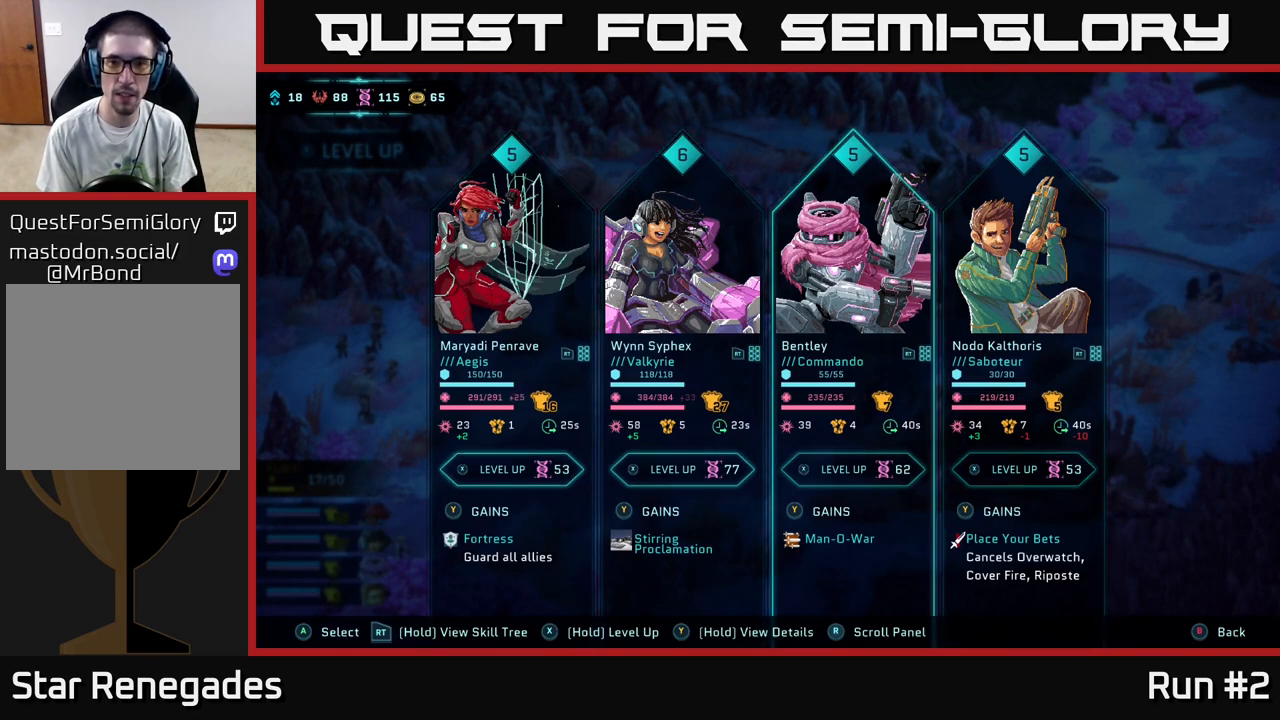
{"buttons": ["X"], "left_stick": "center", "right_stick": "center", "events": [[117, "X", "down"]]}
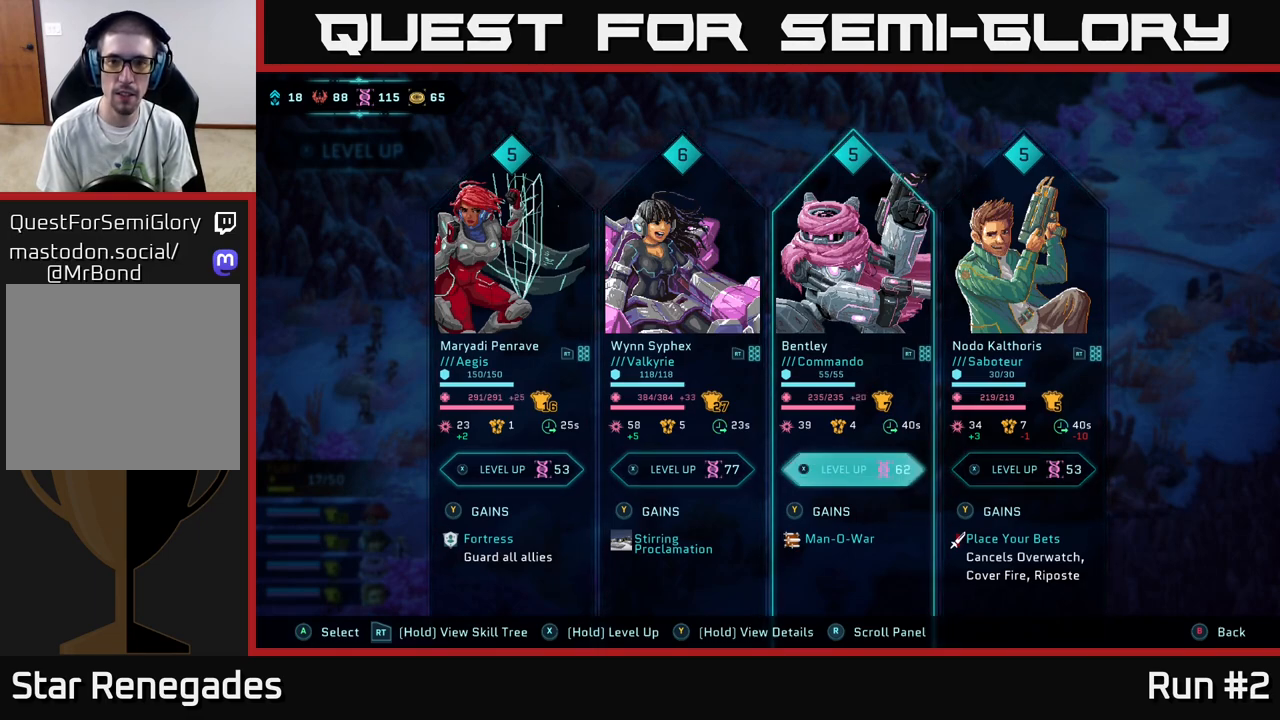
{"buttons": [], "left_stick": "center", "right_stick": "center", "events": [[433, "X", "up"]]}
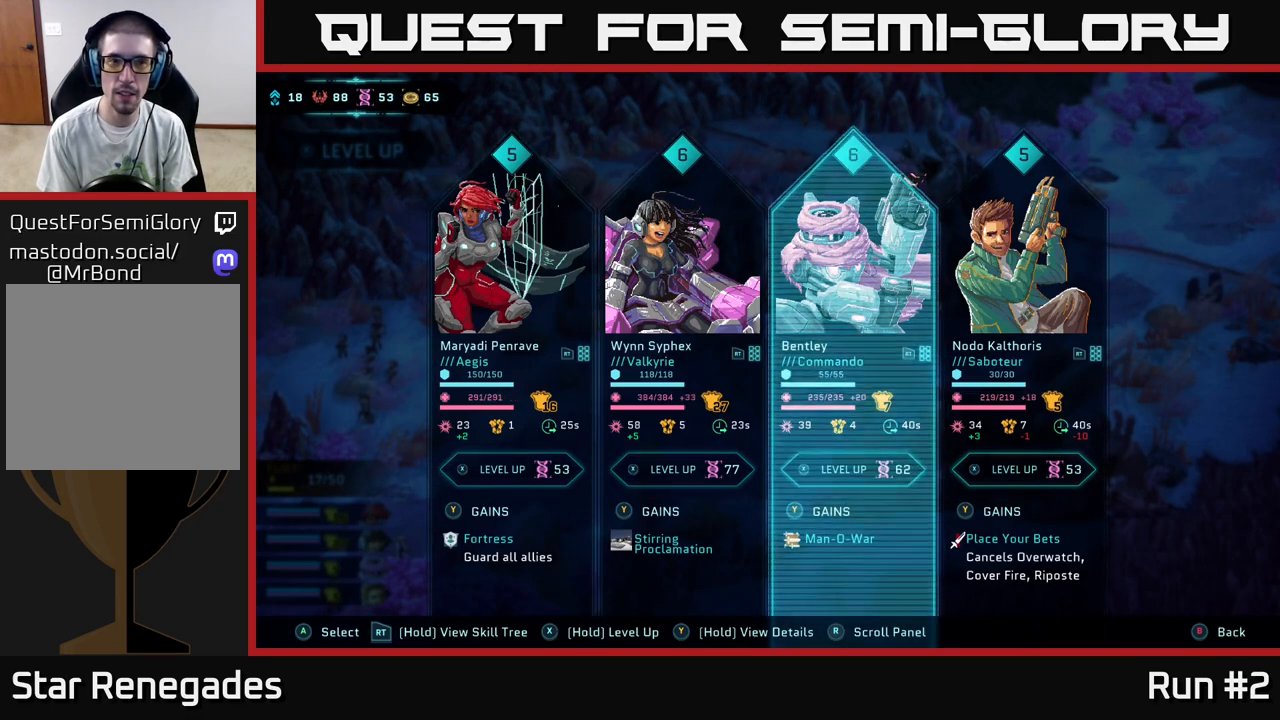
{"buttons": [], "left_stick": "center", "right_stick": "center", "events": []}
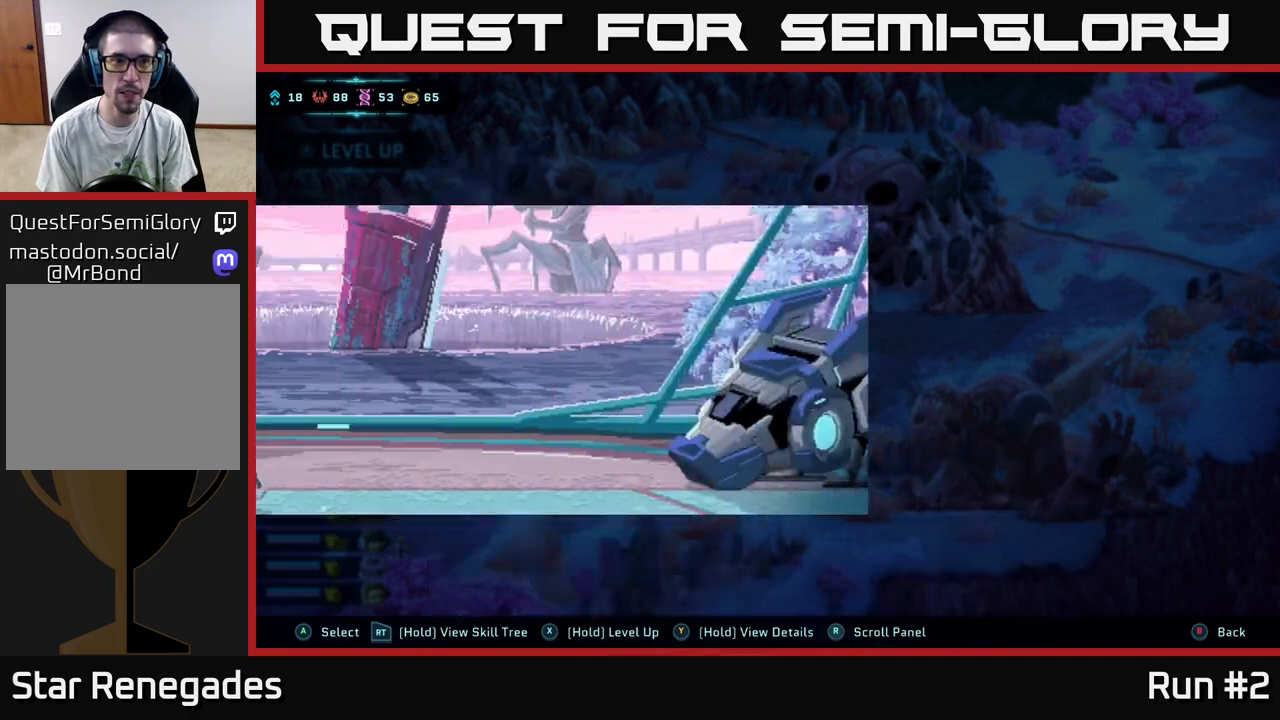
{"buttons": [], "left_stick": "center", "right_stick": "center", "events": [[200, "A", "down"], [350, "A", "up"]]}
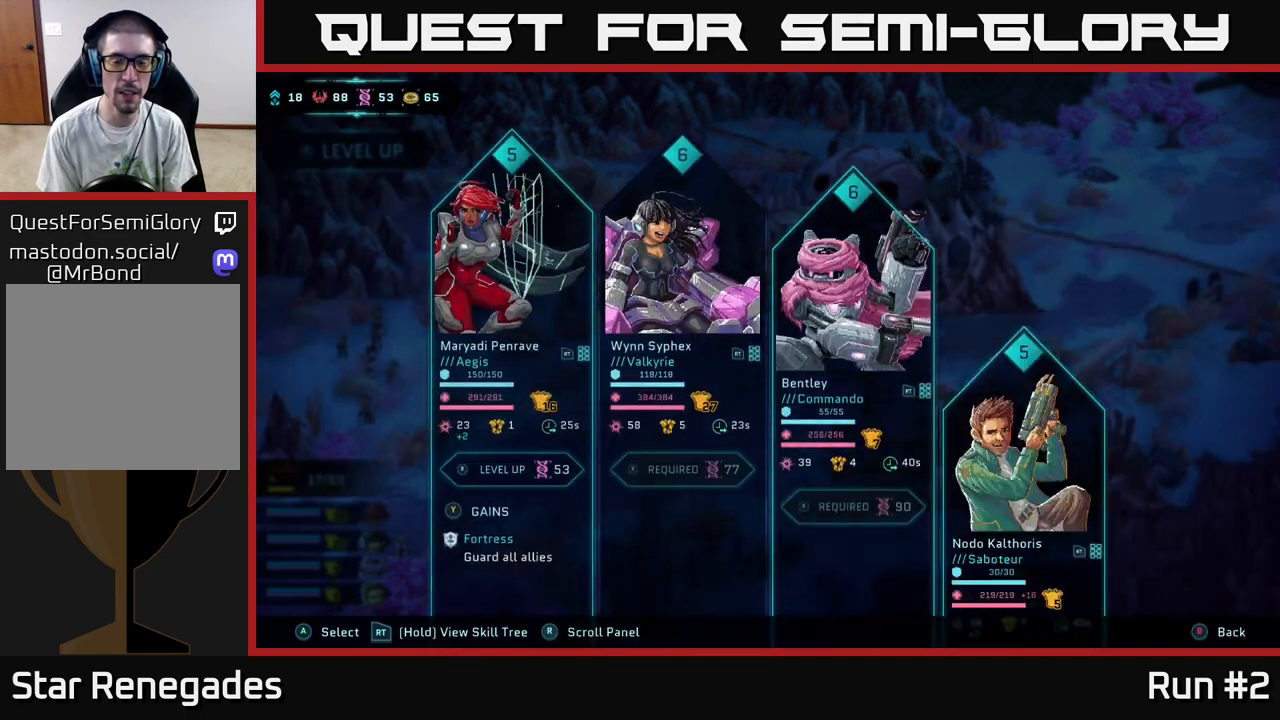
{"buttons": ["DPAD_RIGHT"], "left_stick": "center", "right_stick": "center", "events": [[450, "DPAD_RIGHT", "down"]]}
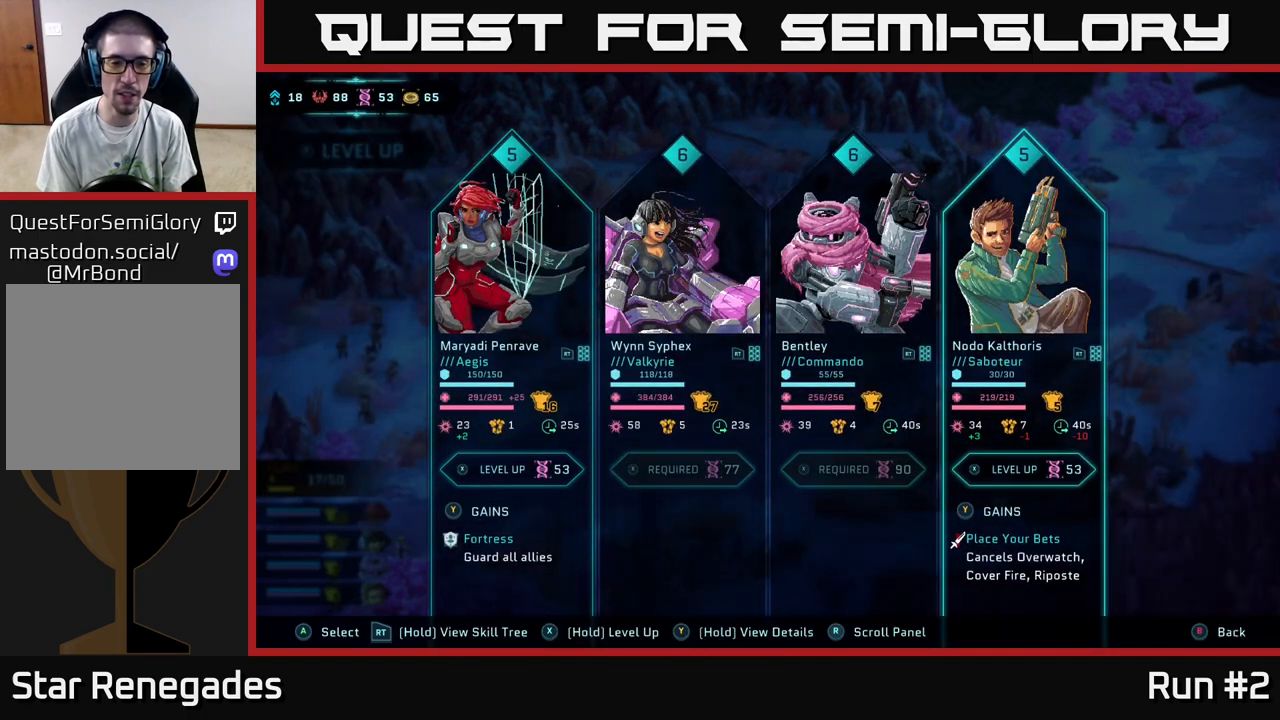
{"buttons": [], "left_stick": "center", "right_stick": "center", "events": [[67, "DPAD_RIGHT", "up"]]}
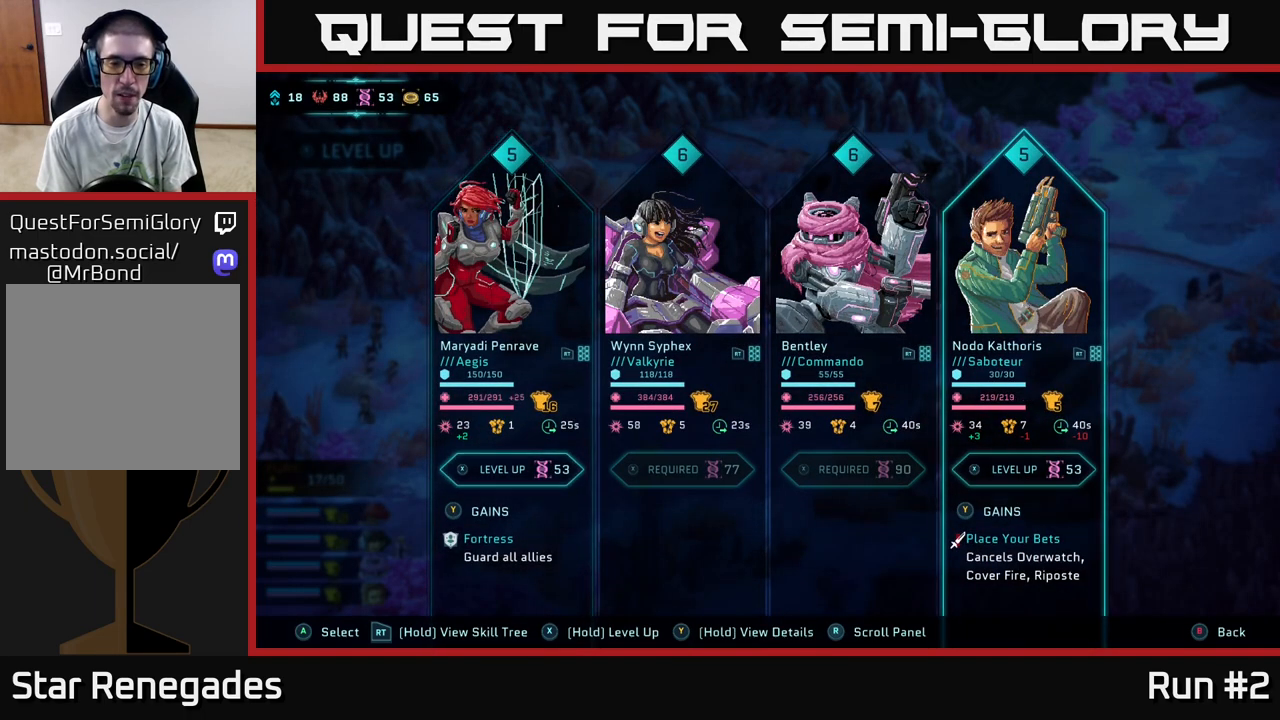
{"buttons": [], "left_stick": "center", "right_stick": "center", "events": [[150, "DPAD_LEFT", "down"], [267, "DPAD_LEFT", "up"], [350, "DPAD_LEFT", "down"], [450, "DPAD_LEFT", "up"]]}
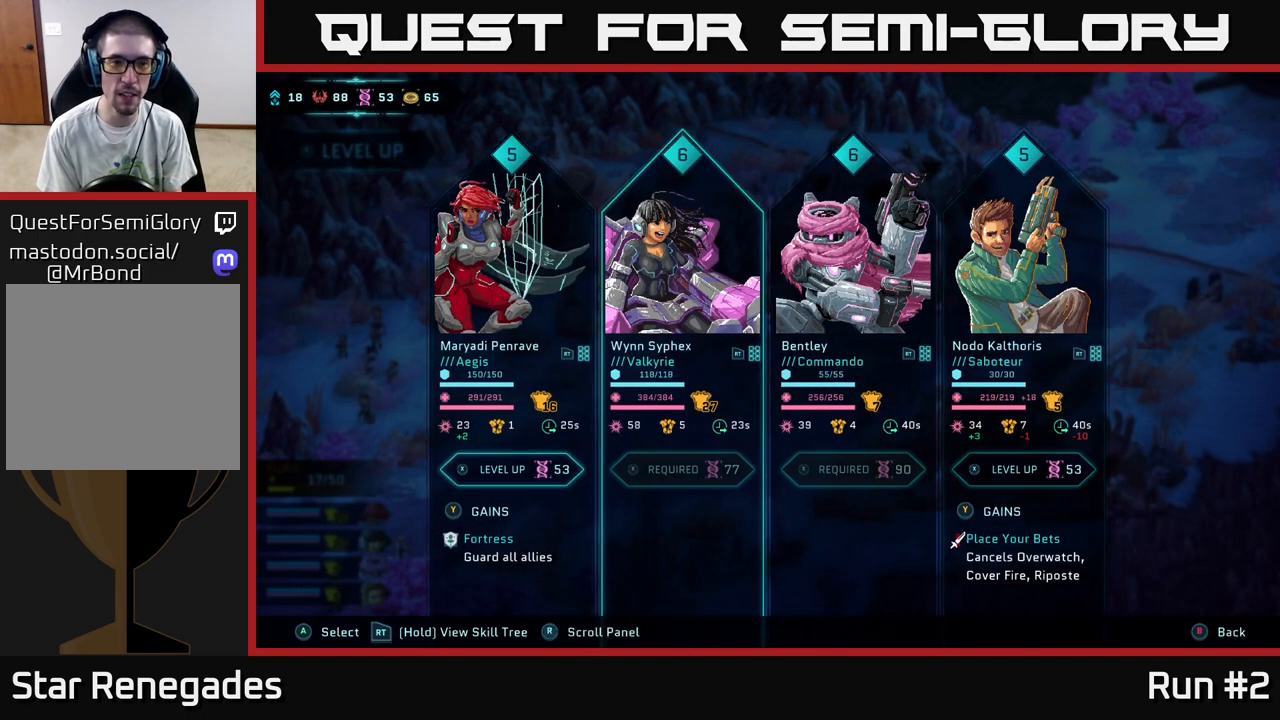
{"buttons": [], "left_stick": "center", "right_stick": "center", "events": [[50, "DPAD_LEFT", "down"], [167, "DPAD_LEFT", "up"]]}
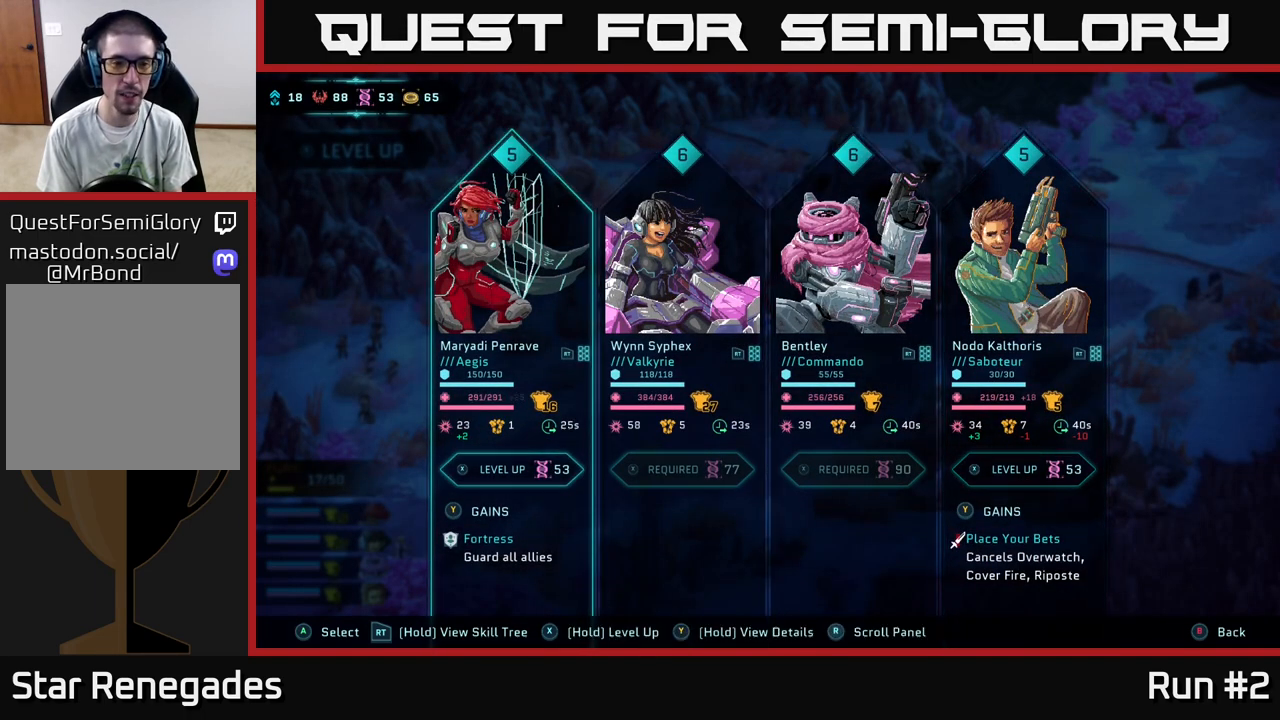
{"buttons": [], "left_stick": "center", "right_stick": "center", "events": []}
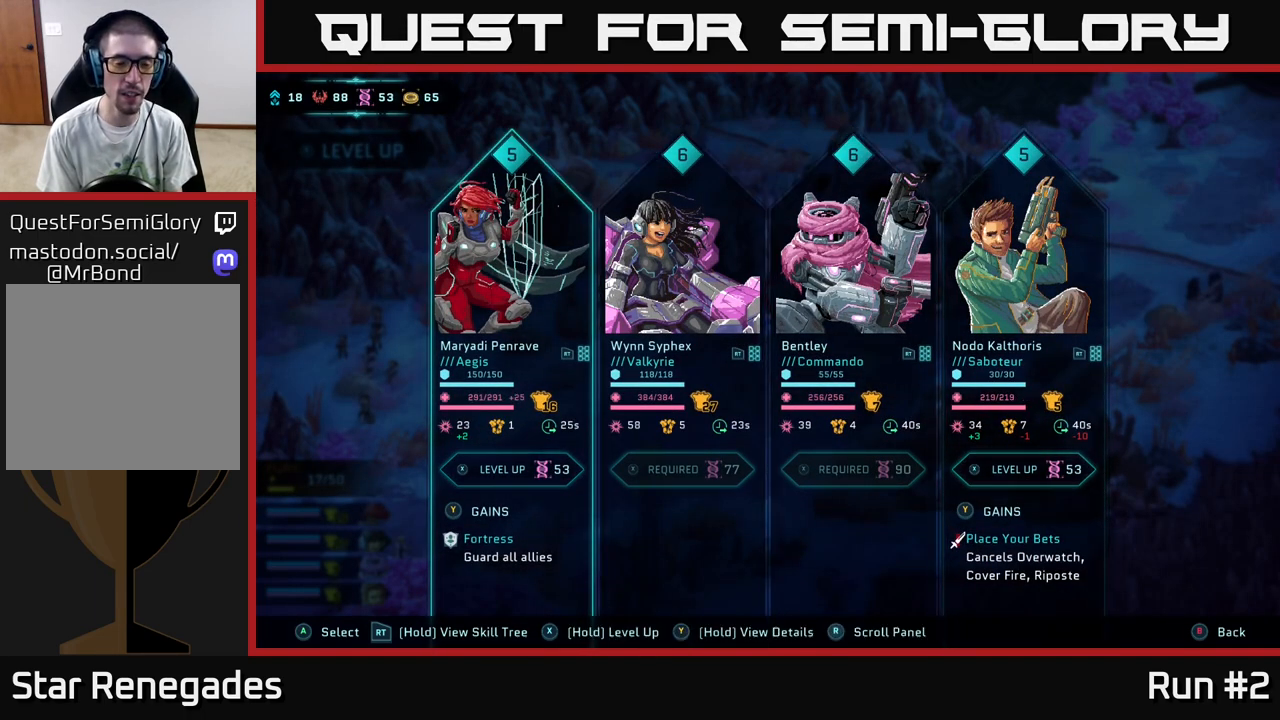
{"buttons": [], "left_stick": "center", "right_stick": "center", "events": []}
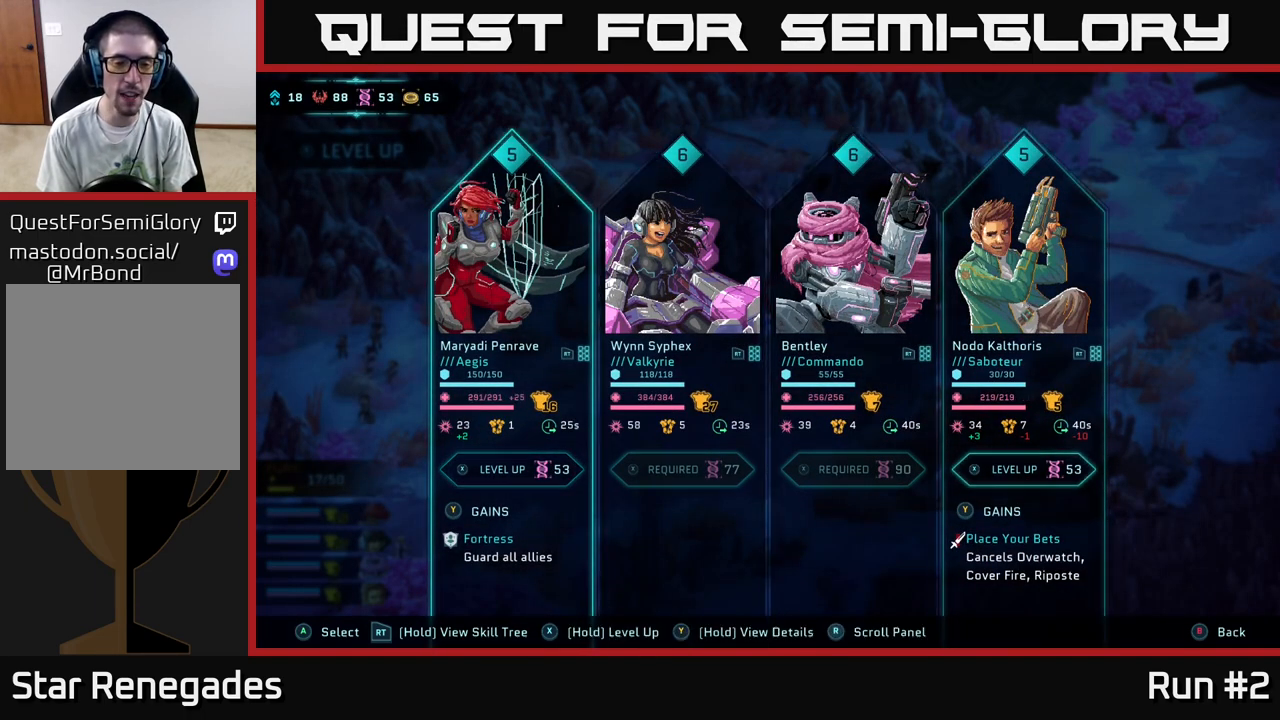
{"buttons": ["R2"], "left_stick": "center", "right_stick": "center", "events": [[333, "R2", "down"]]}
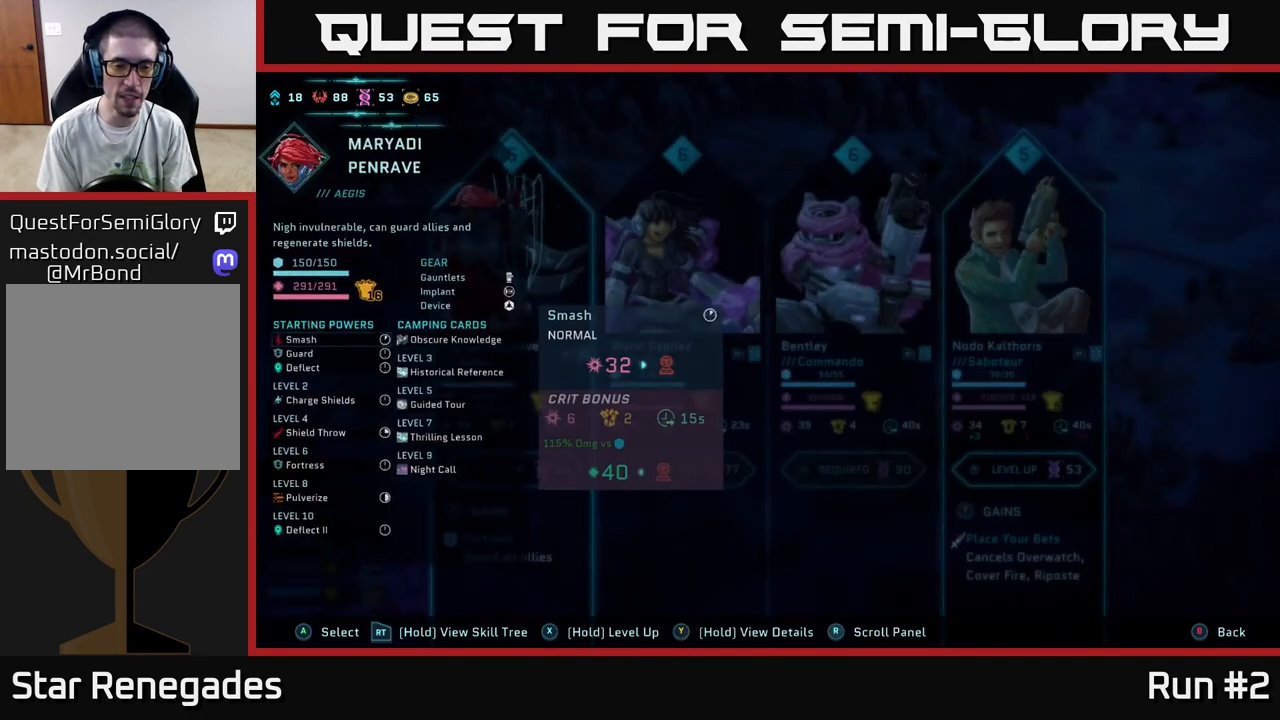
{"buttons": ["R2"], "left_stick": "center", "right_stick": "center", "events": []}
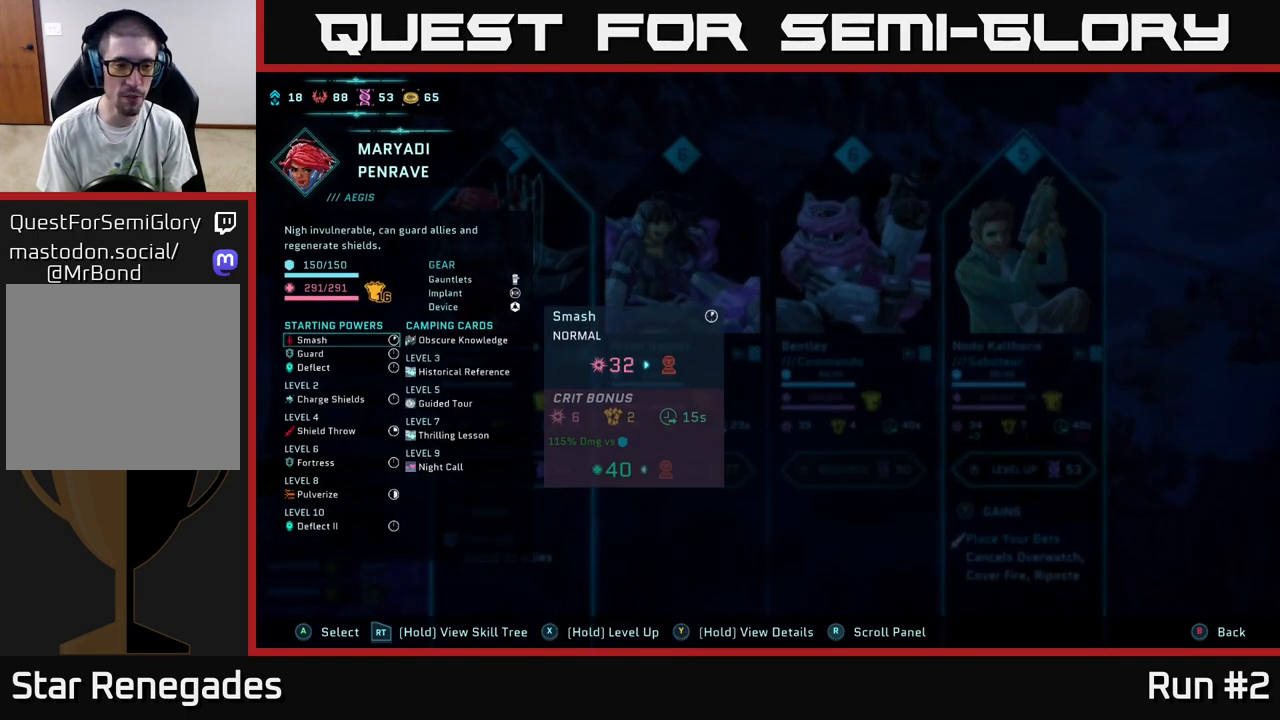
{"buttons": ["R2"], "left_stick": "center", "right_stick": "center", "events": [[317, "DPAD_DOWN", "down"], [400, "DPAD_DOWN", "up"]]}
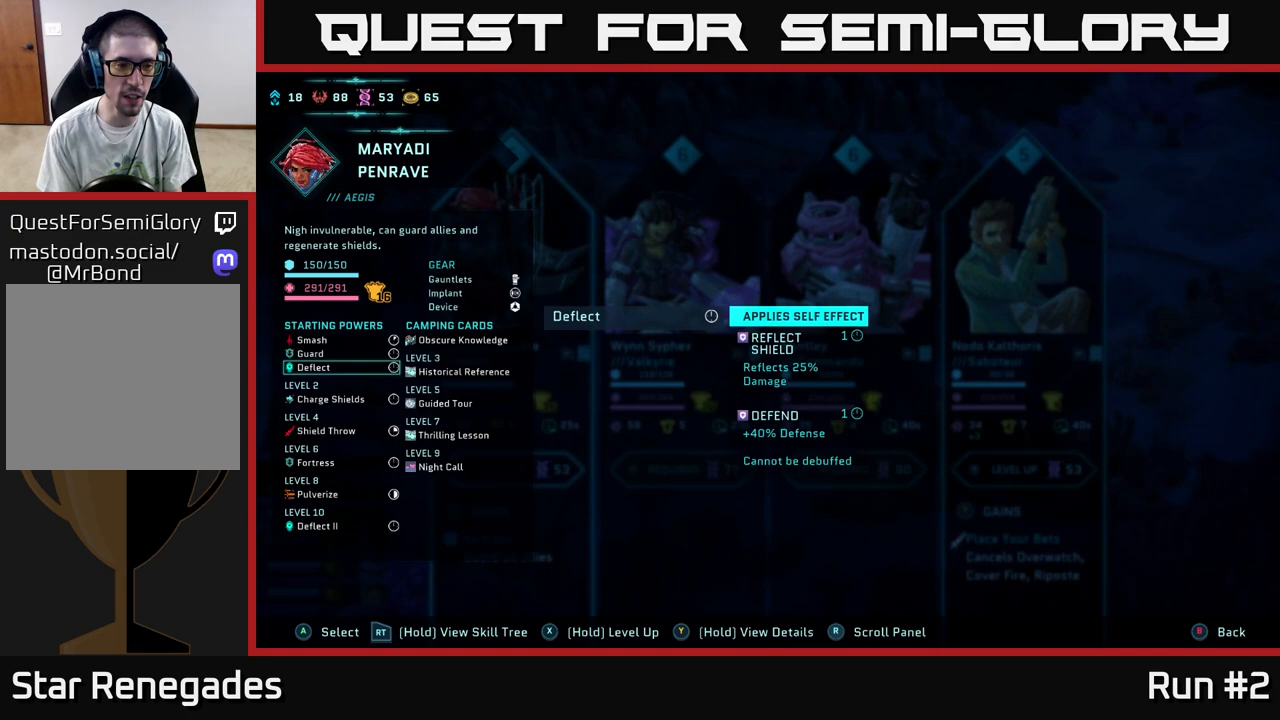
{"buttons": ["R2"], "left_stick": "center", "right_stick": "center", "events": [[17, "DPAD_DOWN", "down"], [100, "DPAD_DOWN", "up"], [200, "DPAD_DOWN", "down"], [267, "DPAD_DOWN", "up"], [350, "DPAD_DOWN", "down"], [433, "DPAD_DOWN", "up"]]}
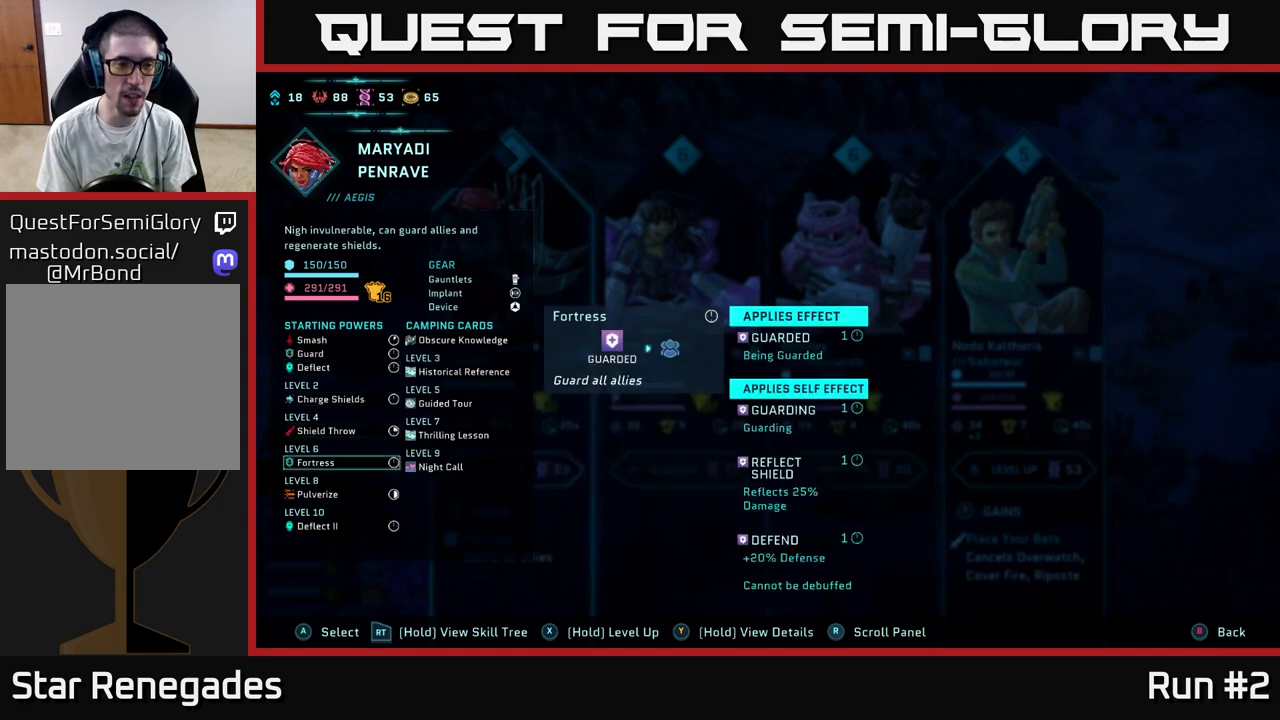
{"buttons": ["R2", "DPAD_UP"], "left_stick": "center", "right_stick": "center", "events": [[33, "DPAD_DOWN", "down"], [100, "DPAD_DOWN", "up"], [217, "DPAD_DOWN", "down"], [267, "DPAD_DOWN", "up"], [467, "DPAD_UP", "down"]]}
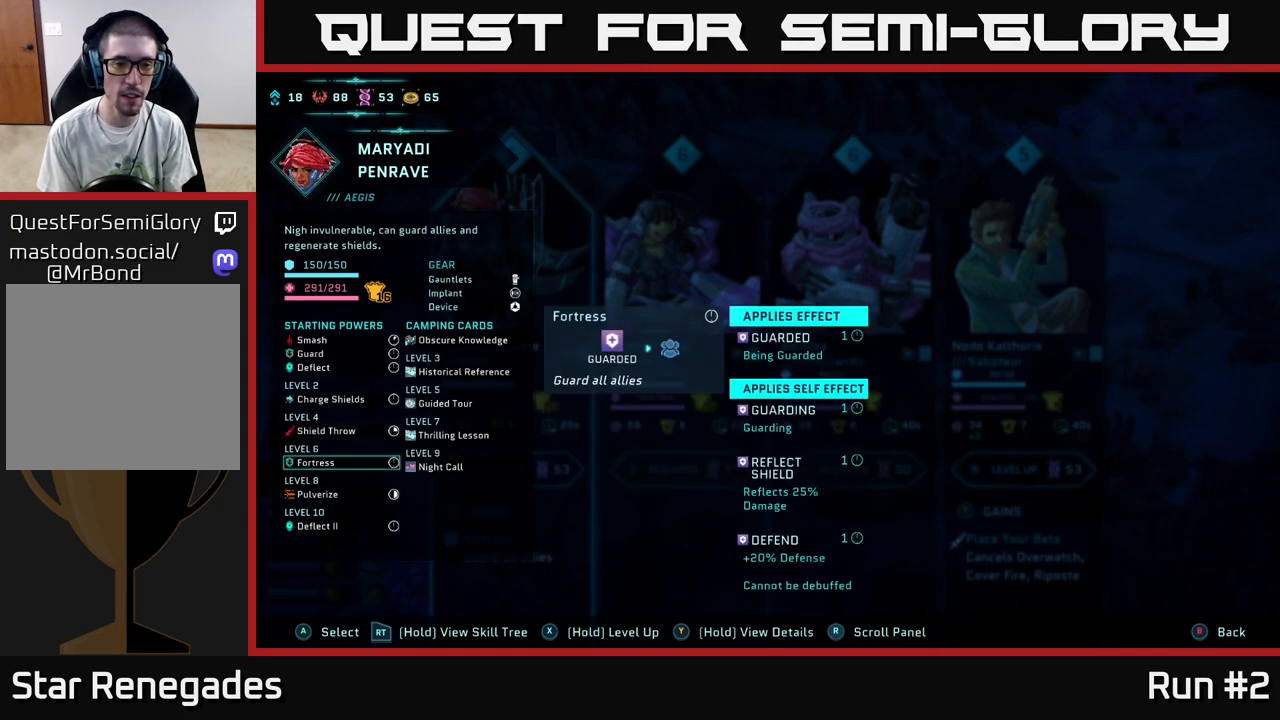
{"buttons": ["R2"], "left_stick": "center", "right_stick": "center", "events": [[83, "DPAD_UP", "up"]]}
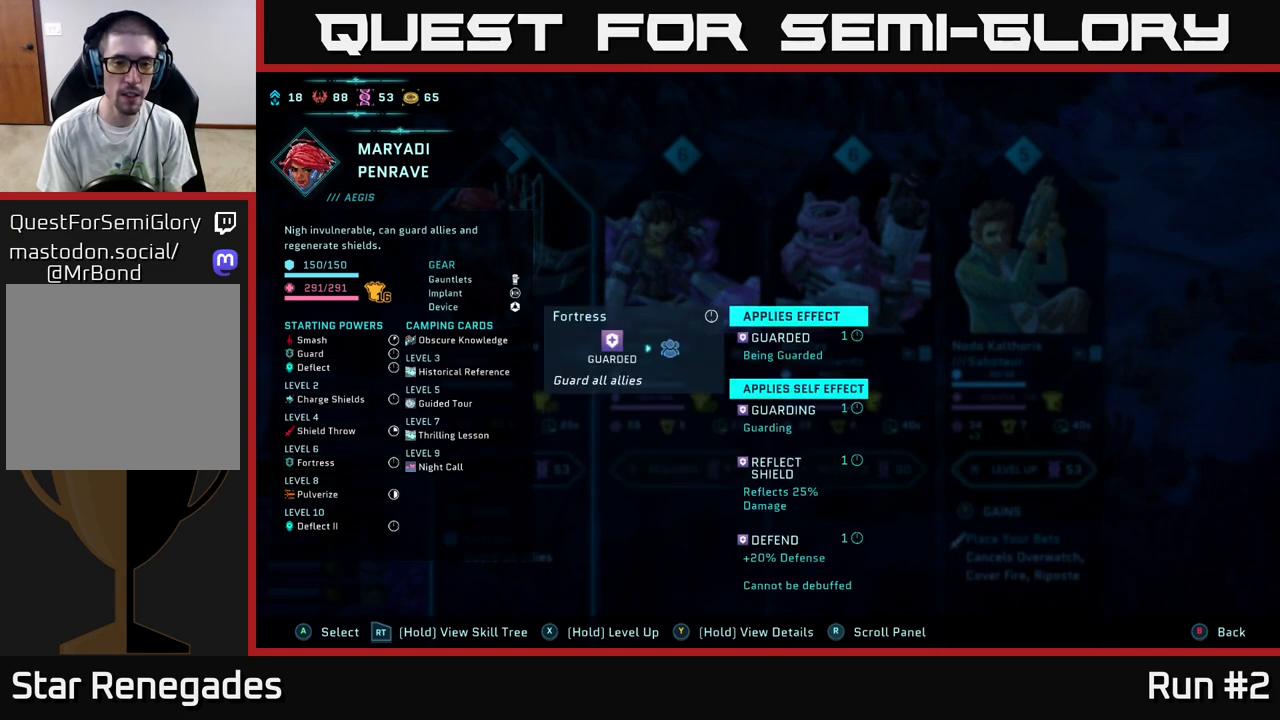
{"buttons": ["R2"], "left_stick": "center", "right_stick": "center", "events": []}
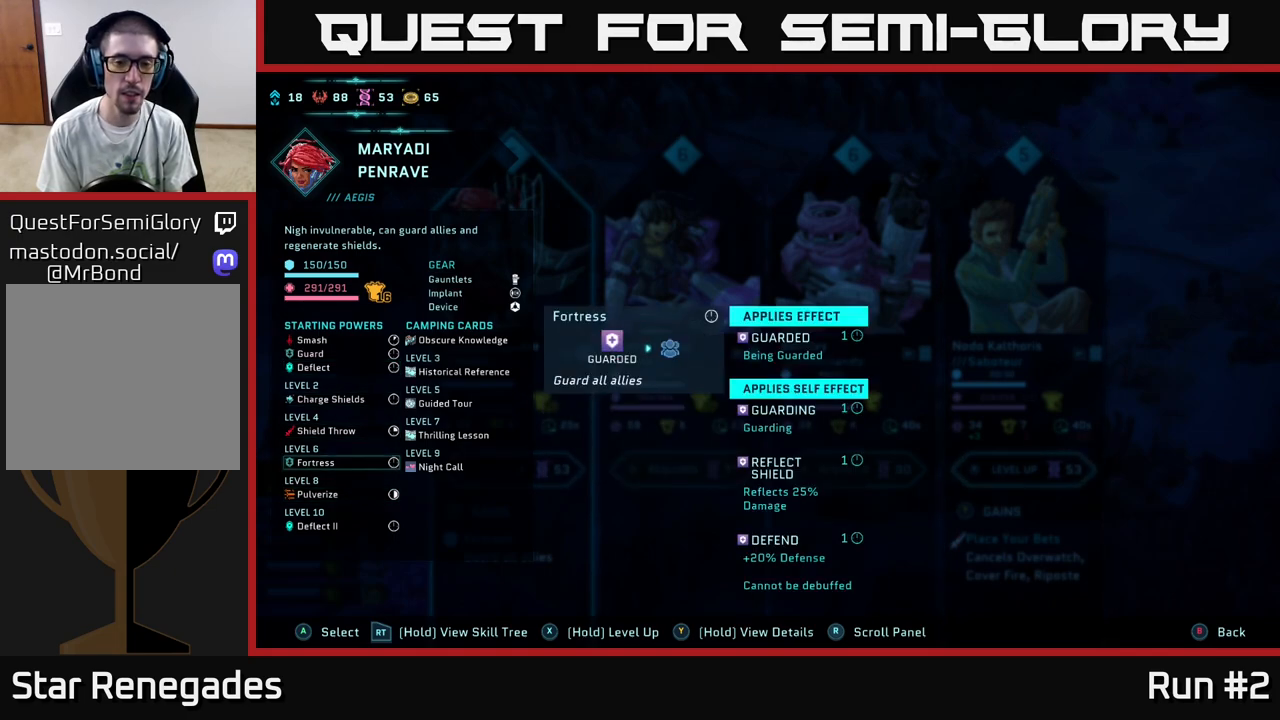
{"buttons": ["R2"], "left_stick": "center", "right_stick": "center", "events": []}
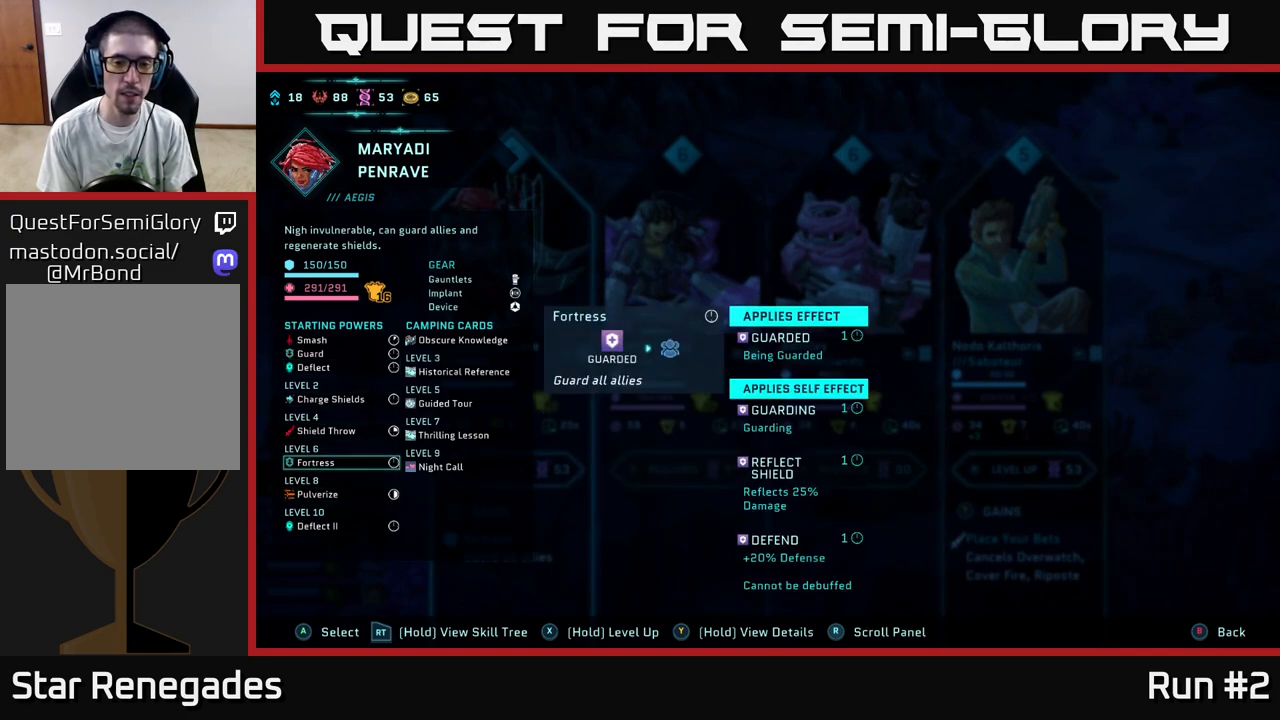
{"buttons": ["R2"], "left_stick": "center", "right_stick": "center", "events": []}
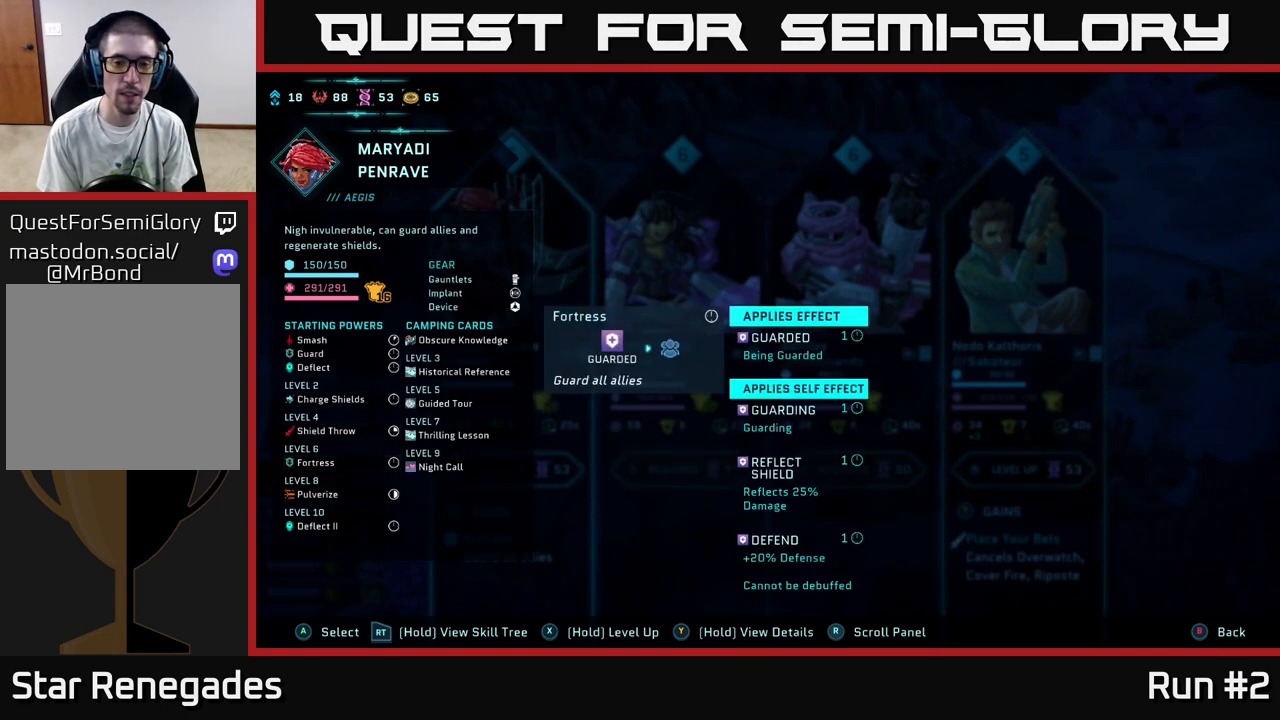
{"buttons": ["R2"], "left_stick": "center", "right_stick": "center", "events": []}
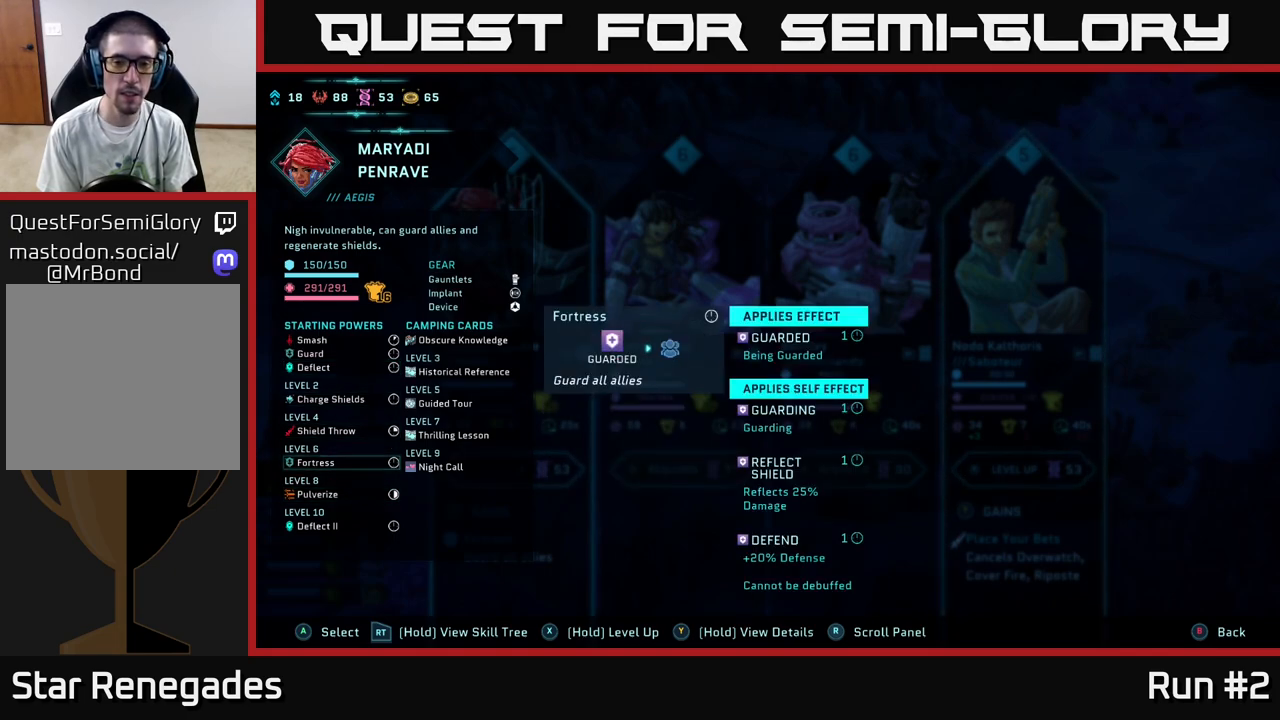
{"buttons": ["R2"], "left_stick": "center", "right_stick": "center", "events": []}